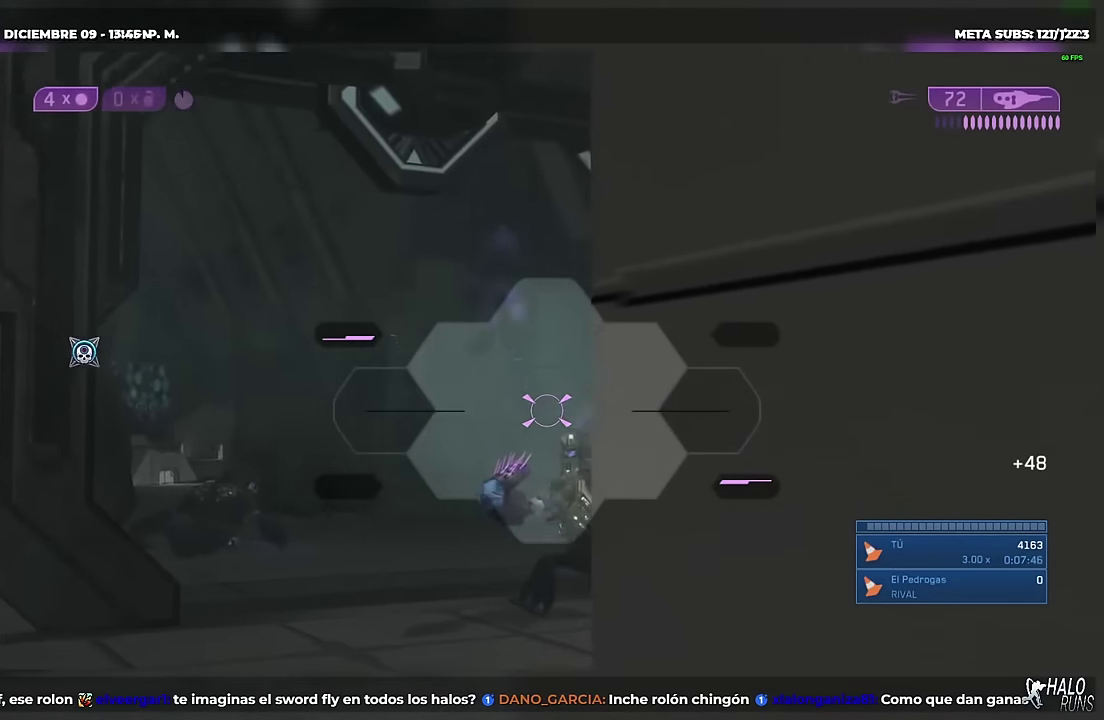
Gameplay with a controller (Xbox layout); each line is a JSON object with the inputs held at the frame after it. "events" lists button and stick changes between this image and that frame as [ms after this image, input, new state], when the widget could be followed in between. Not read: DPAD_LEFT DPAD_RIGHT HOME L3 R1 R3 SELECT START keyboard_mouse left_stick right_stick.
{"buttons": ["A"], "events": [[100, "A", "up"], [384, "A", "down"]]}
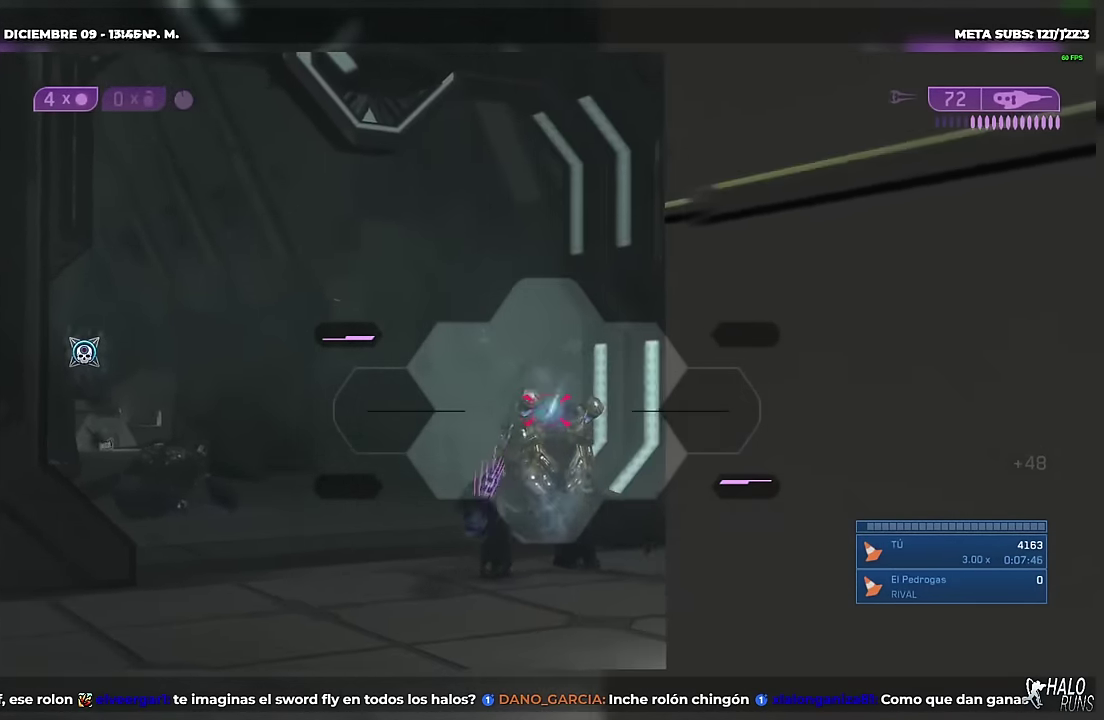
{"buttons": ["Y"], "events": [[34, "R2", "down"], [100, "A", "up"], [117, "R2", "up"], [167, "Y", "down"], [284, "Y", "up"], [384, "Y", "down"]]}
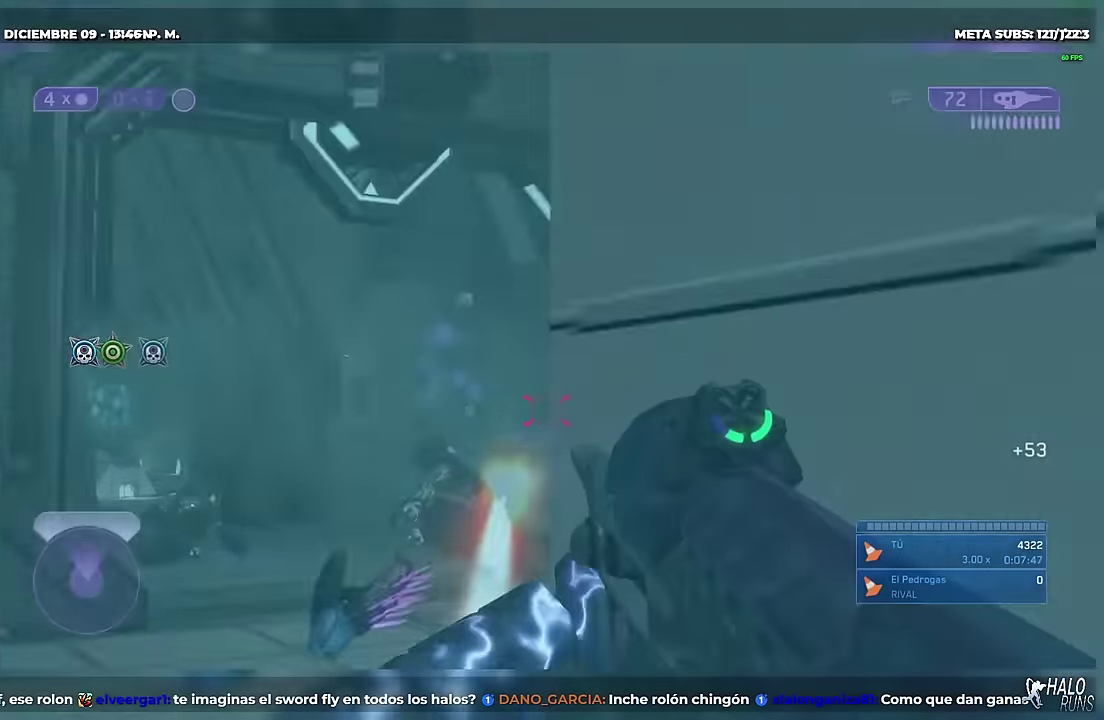
{"buttons": ["Y", "L2"], "events": [[16, "Y", "up"], [117, "Y", "down"], [483, "L2", "down"]]}
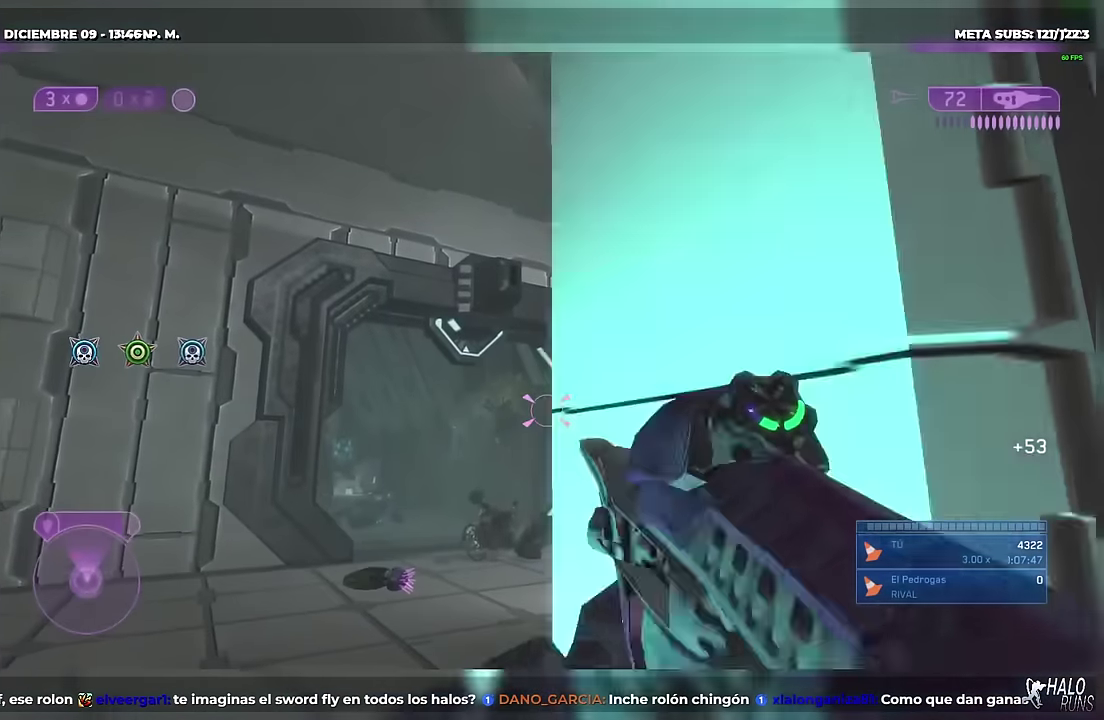
{"buttons": [], "events": [[50, "Y", "up"], [117, "L2", "up"], [184, "Y", "down"], [300, "Y", "up"]]}
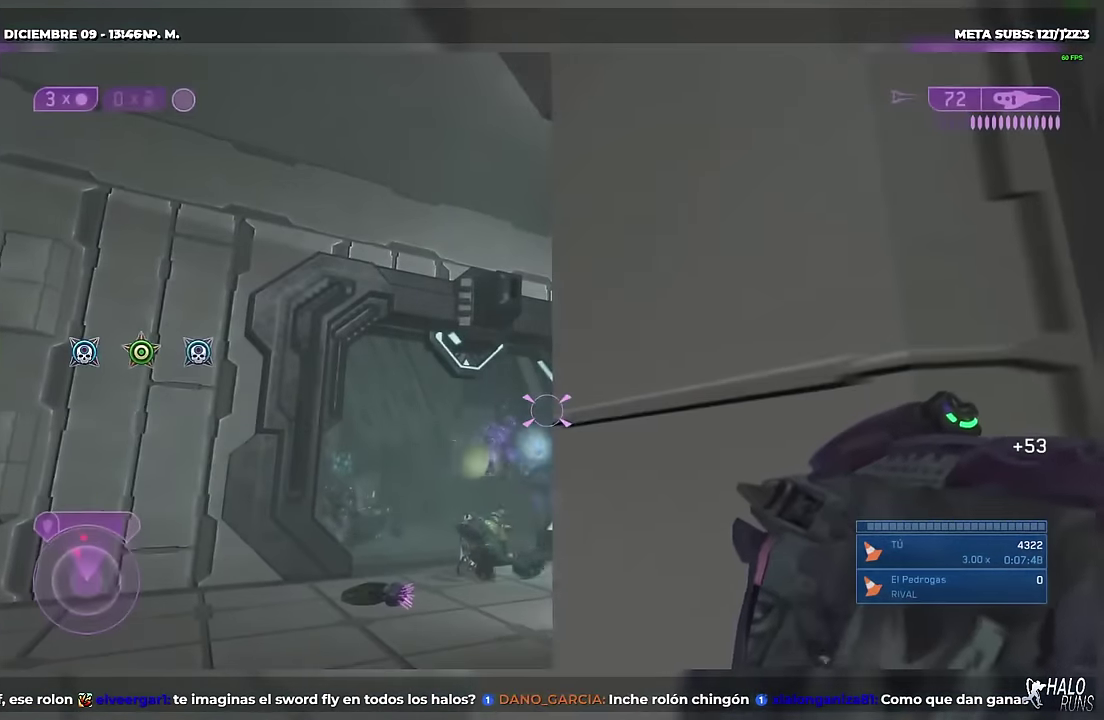
{"buttons": ["A", "X"], "events": [[433, "A", "down"], [450, "X", "down"]]}
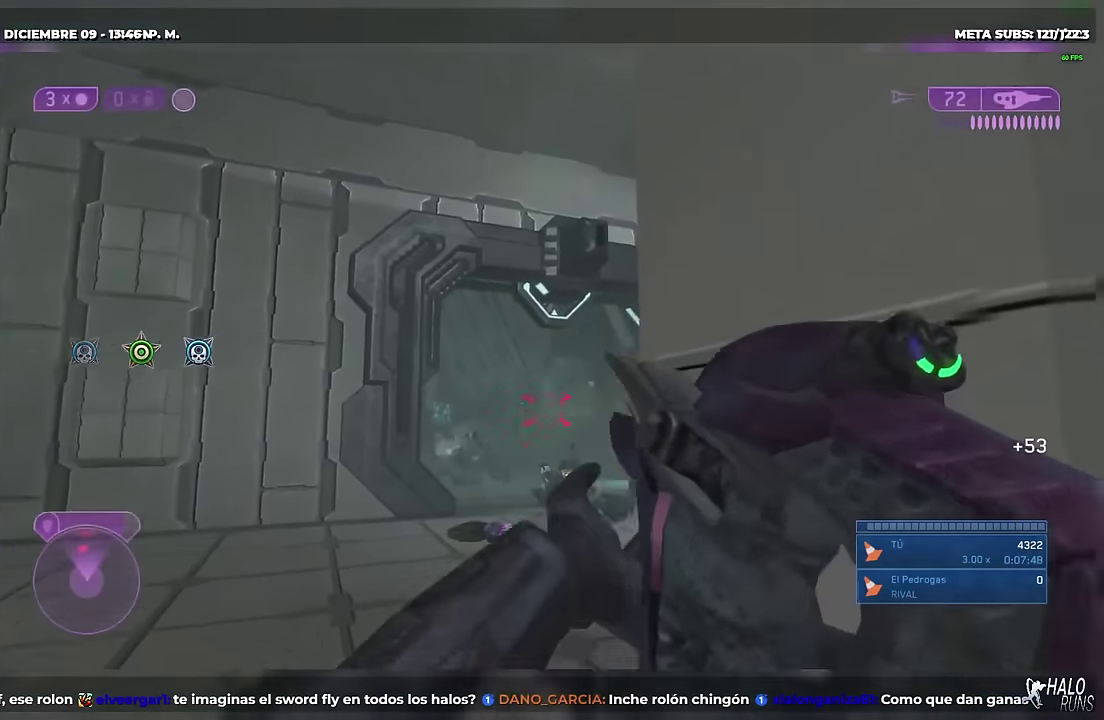
{"buttons": [], "events": [[50, "X", "up"], [83, "A", "up"], [250, "X", "down"], [334, "X", "up"], [367, "R2", "down"], [484, "R2", "up"]]}
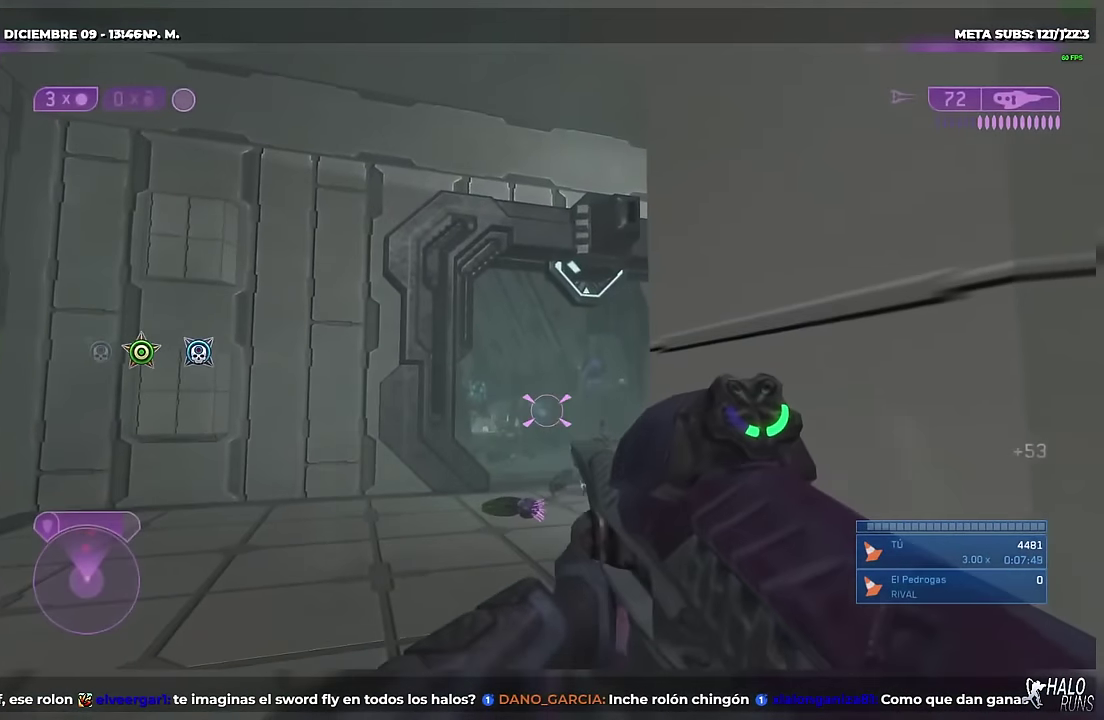
{"buttons": [], "events": []}
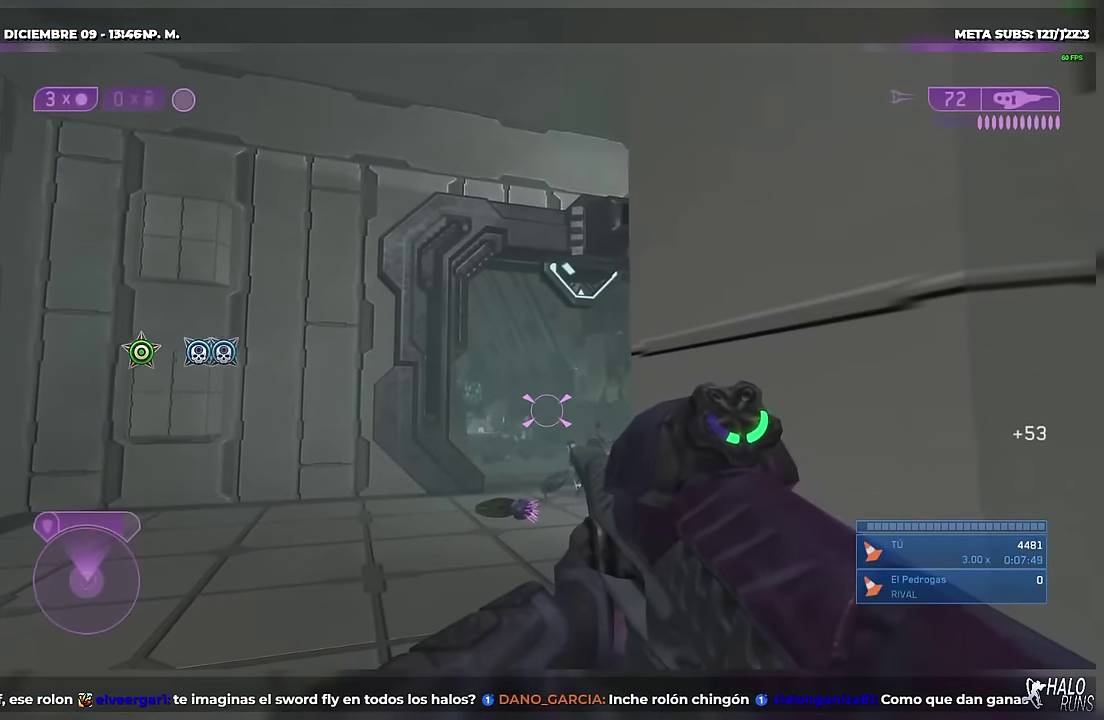
{"buttons": [], "events": []}
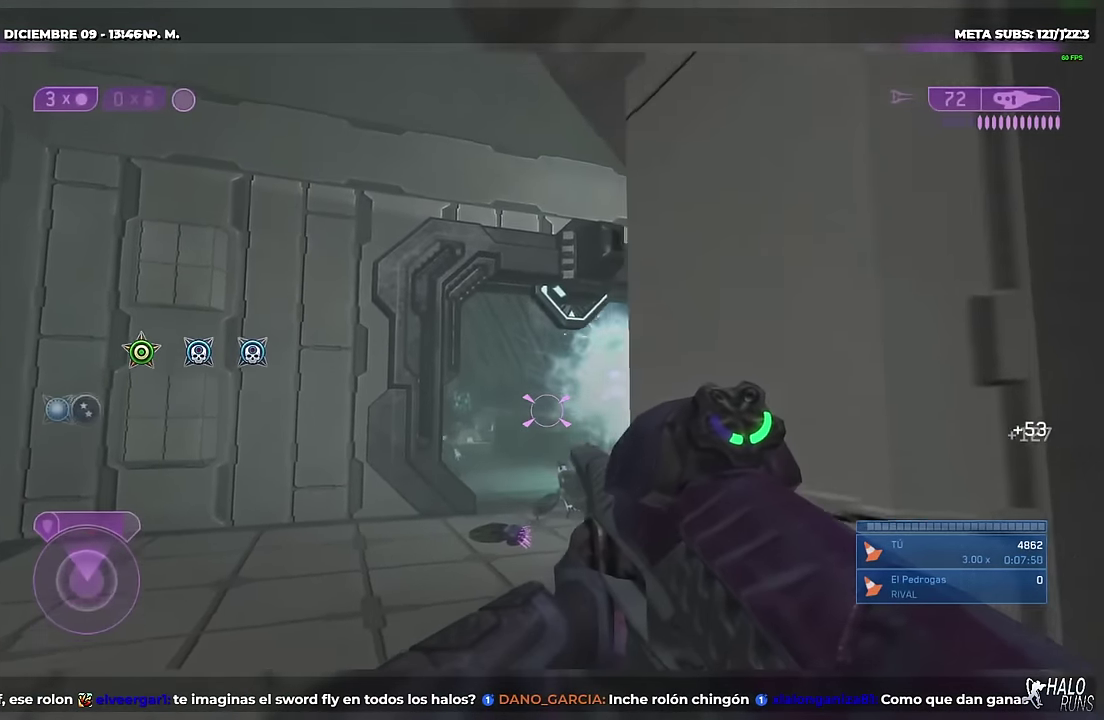
{"buttons": ["DPAD_DOWN"], "events": [[16, "DPAD_DOWN", "down"], [350, "X", "down"], [450, "X", "up"]]}
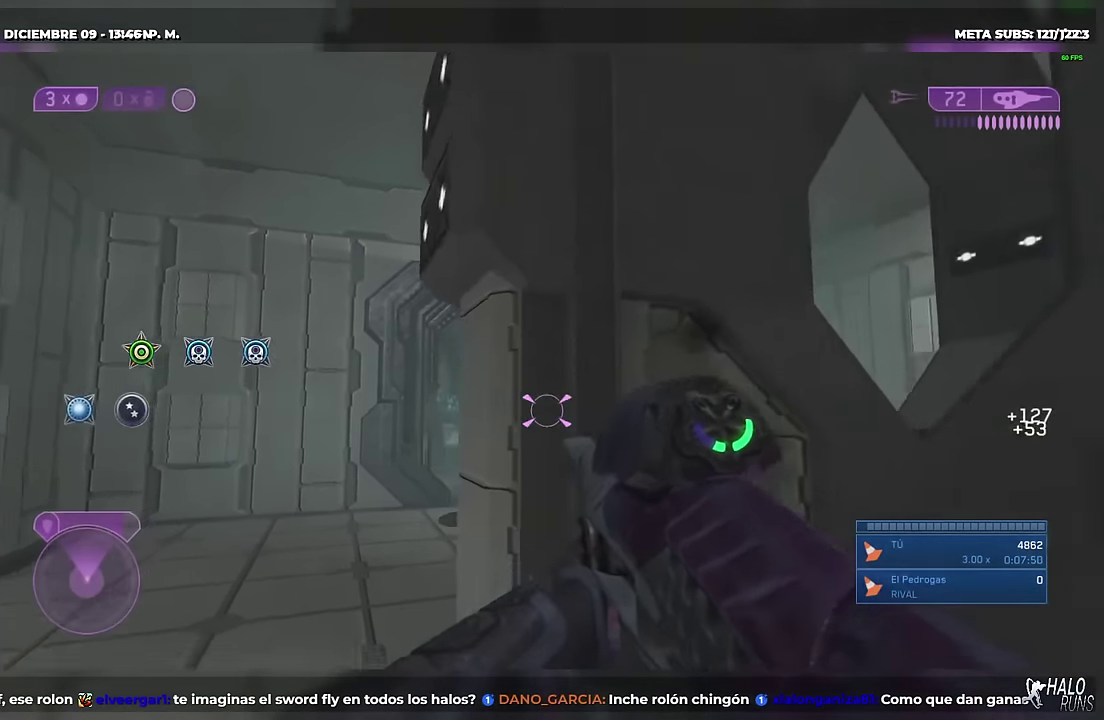
{"buttons": ["DPAD_DOWN"], "events": [[117, "A", "down"], [267, "A", "up"]]}
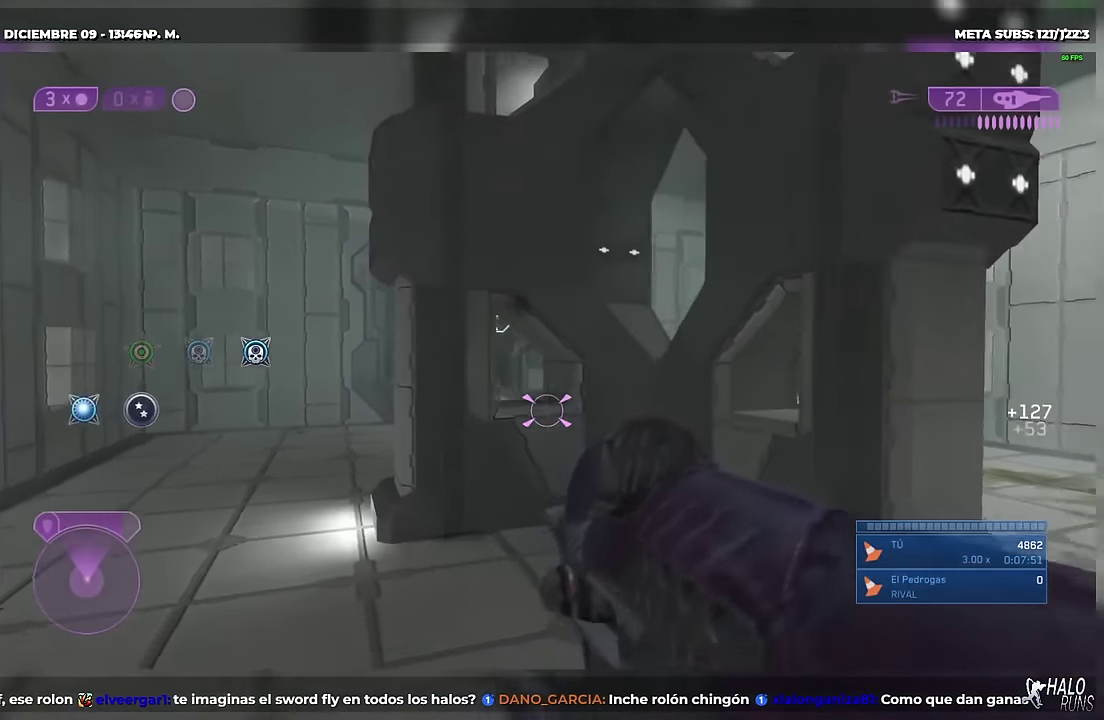
{"buttons": [], "events": [[250, "DPAD_DOWN", "up"]]}
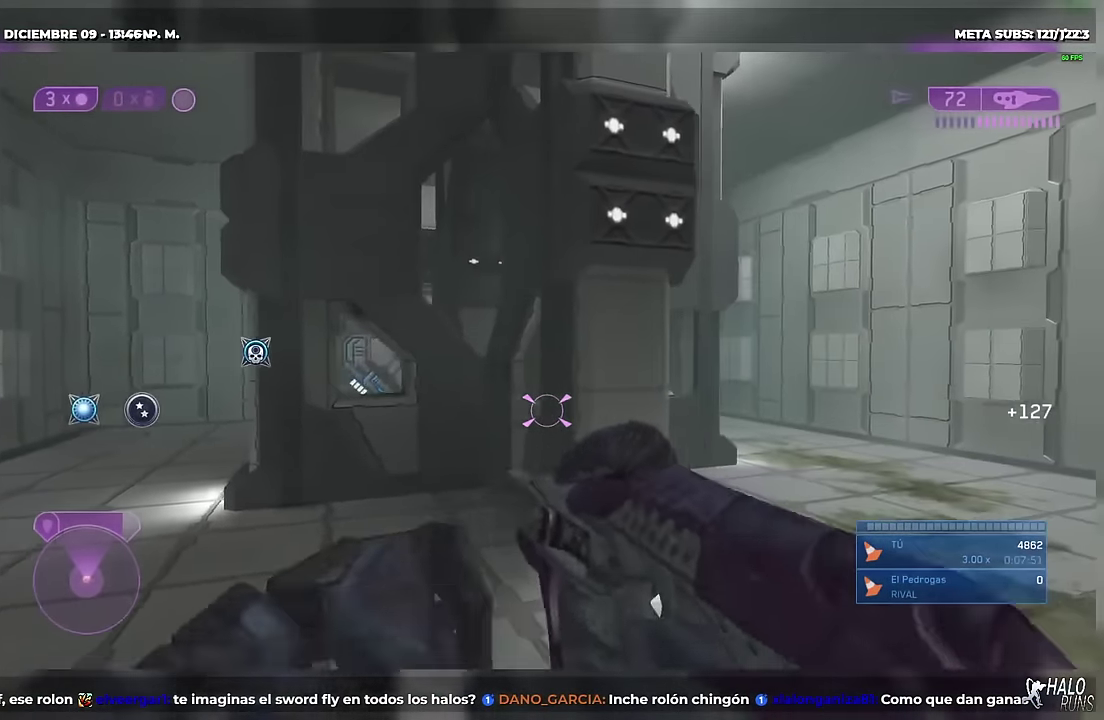
{"buttons": [], "events": []}
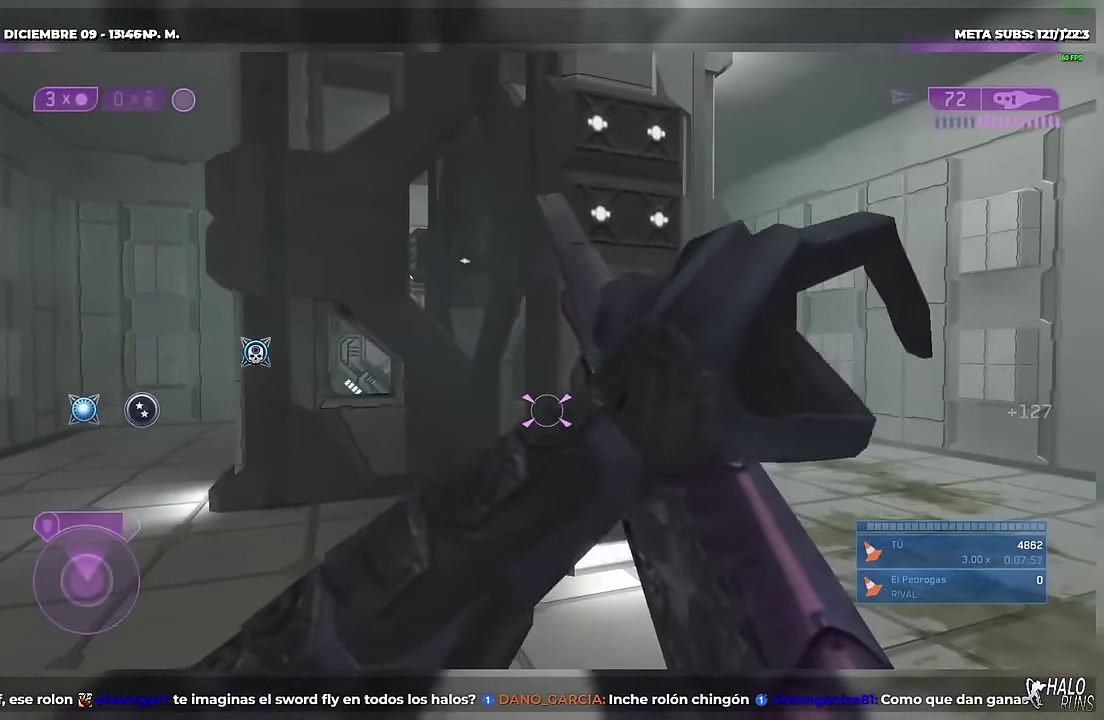
{"buttons": [], "events": []}
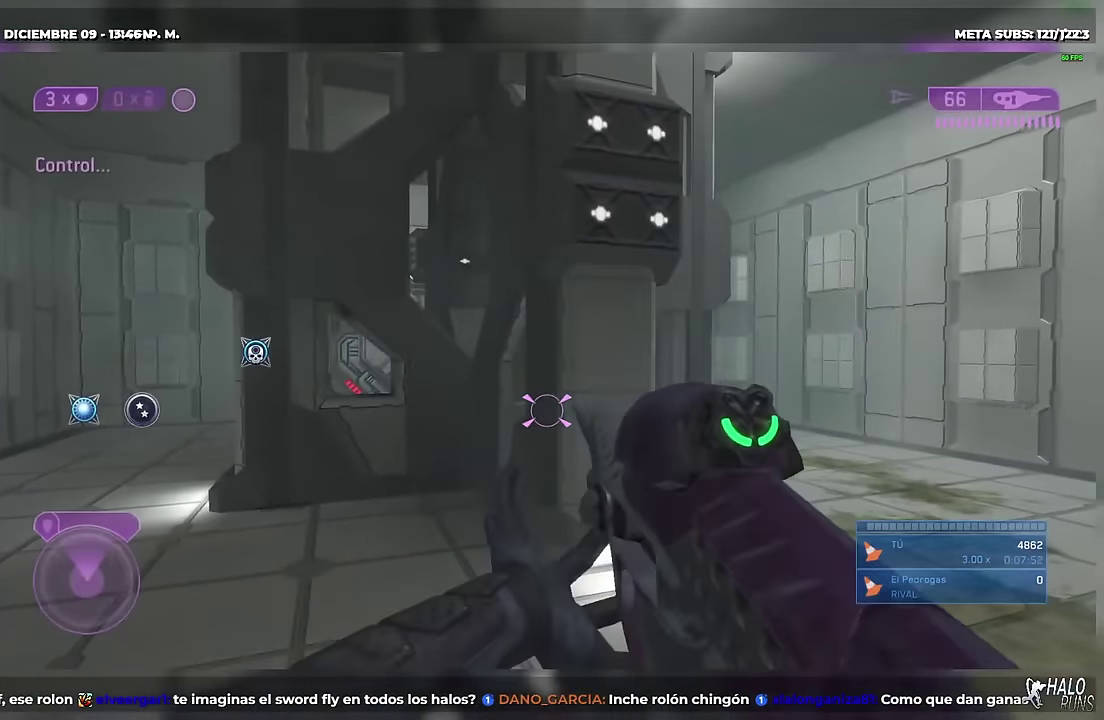
{"buttons": ["X"], "events": [[167, "Y", "down"], [217, "Y", "up"], [350, "X", "down"]]}
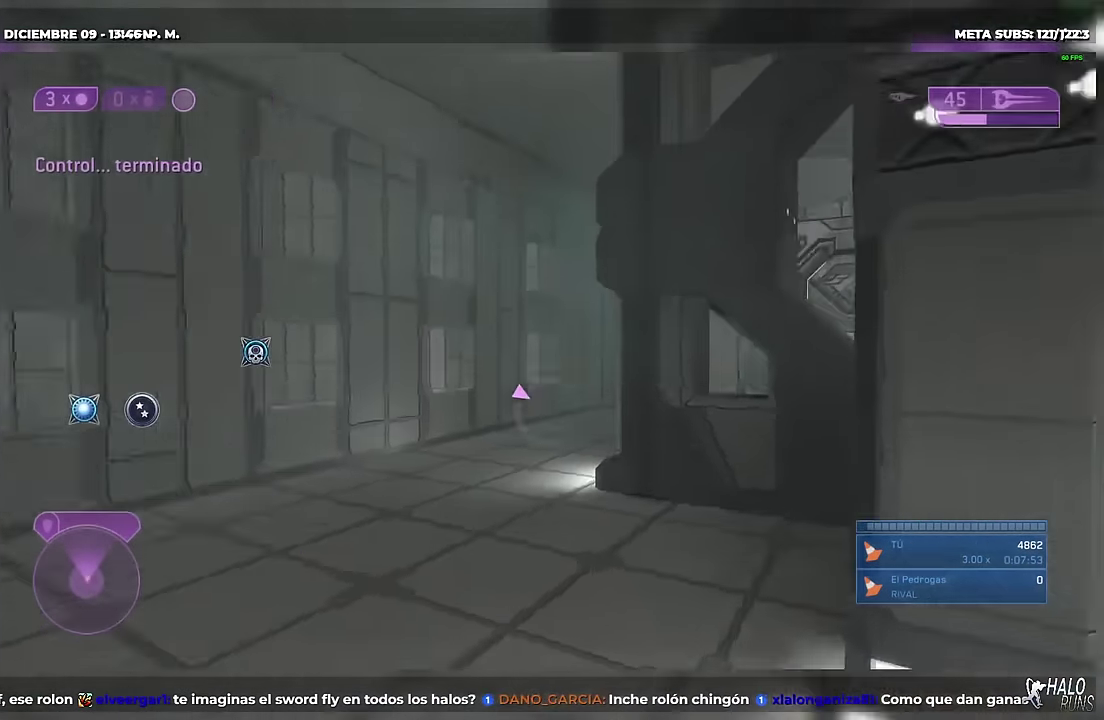
{"buttons": ["Y", "DPAD_DOWN"]}